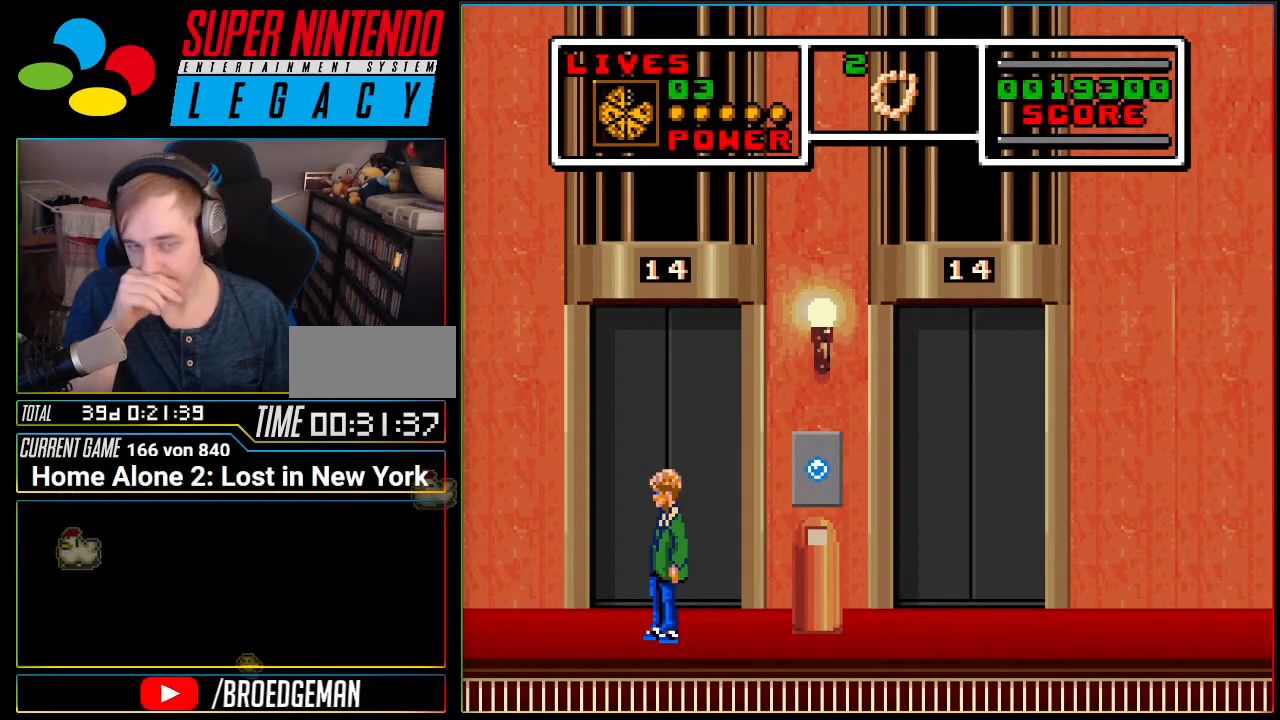
Gameplay with a controller (Nintendo layout); each line is a JSON object with the inputs held at the frame after it. "events" lists button and stick changes between this image and that frame as [ms after this image, input, new state], when the widget could be followed in between. Not read: L3 R3.
{"buttons": [], "events": []}
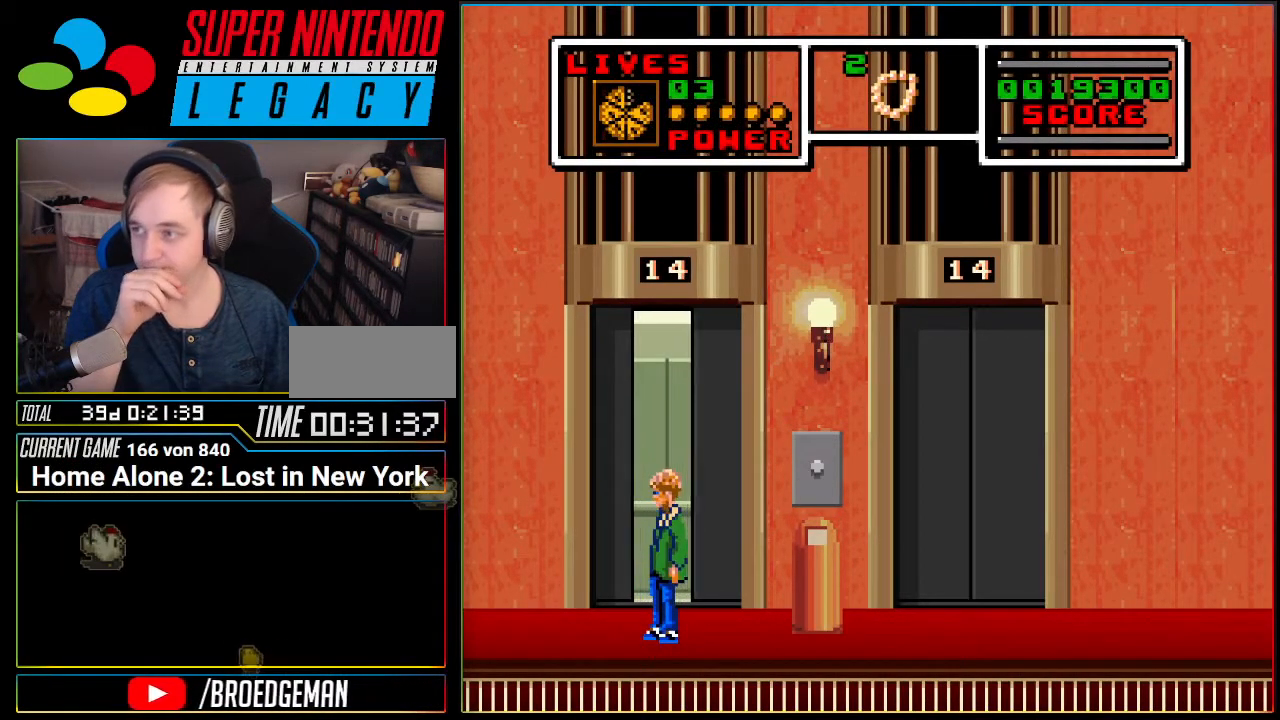
{"buttons": [], "events": []}
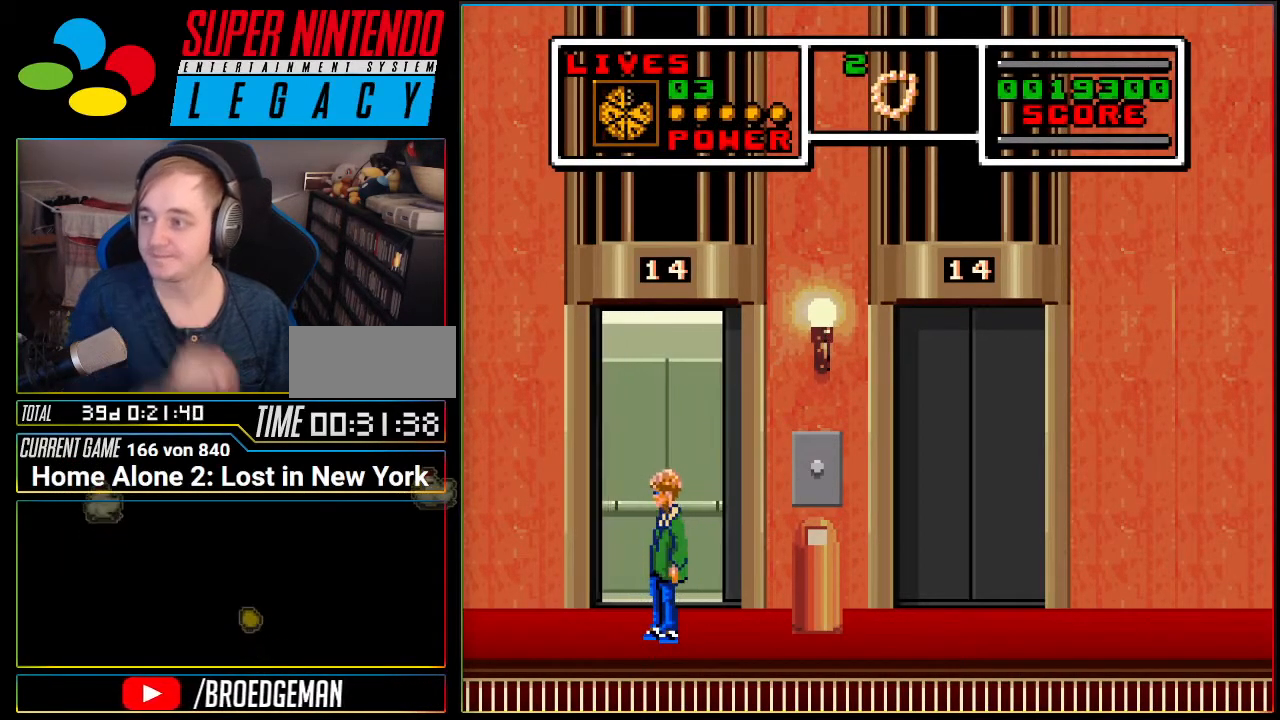
{"buttons": [], "events": [[334, "DPAD_UP", "down"], [484, "DPAD_UP", "up"]]}
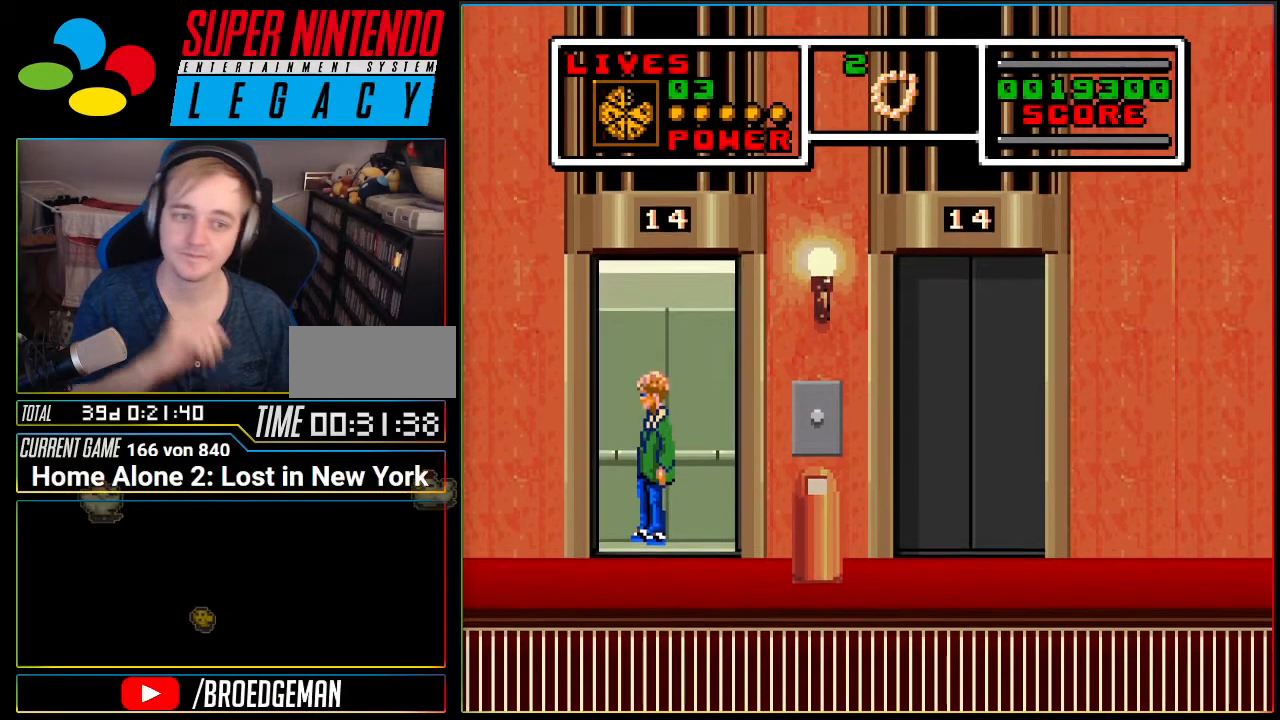
{"buttons": [], "events": [[117, "DPAD_UP", "down"], [234, "DPAD_UP", "up"]]}
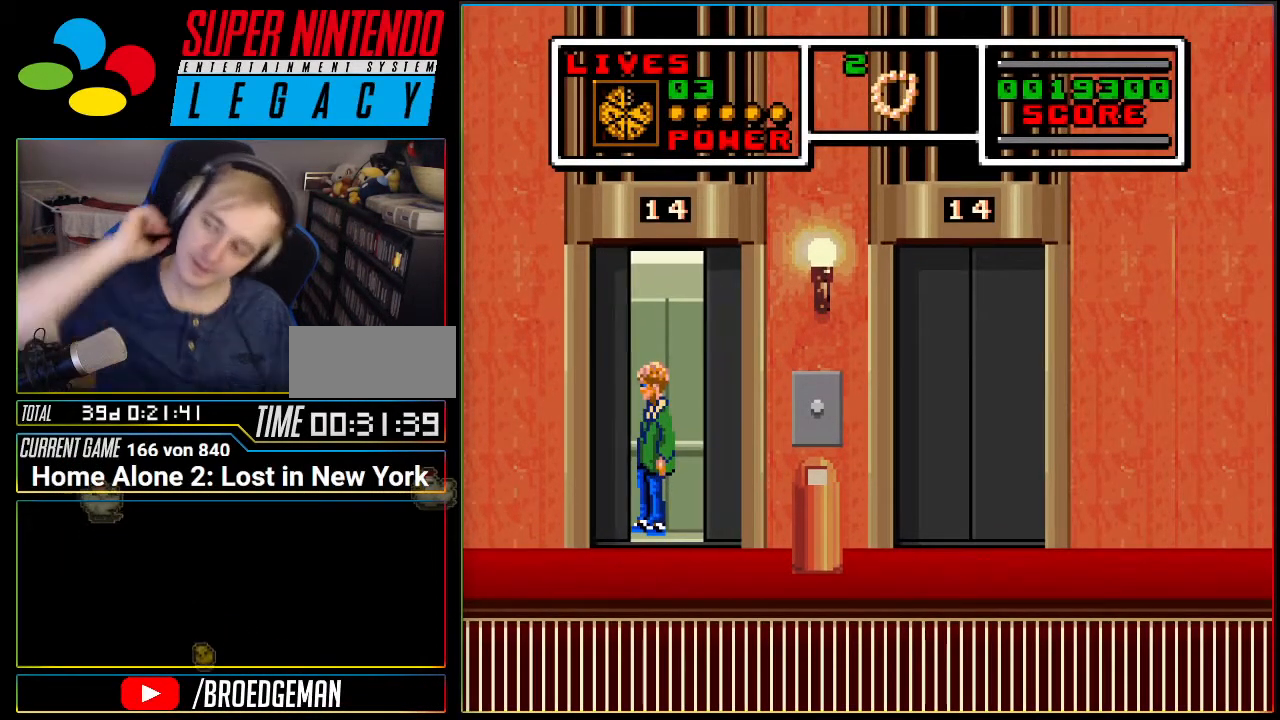
{"buttons": [], "events": []}
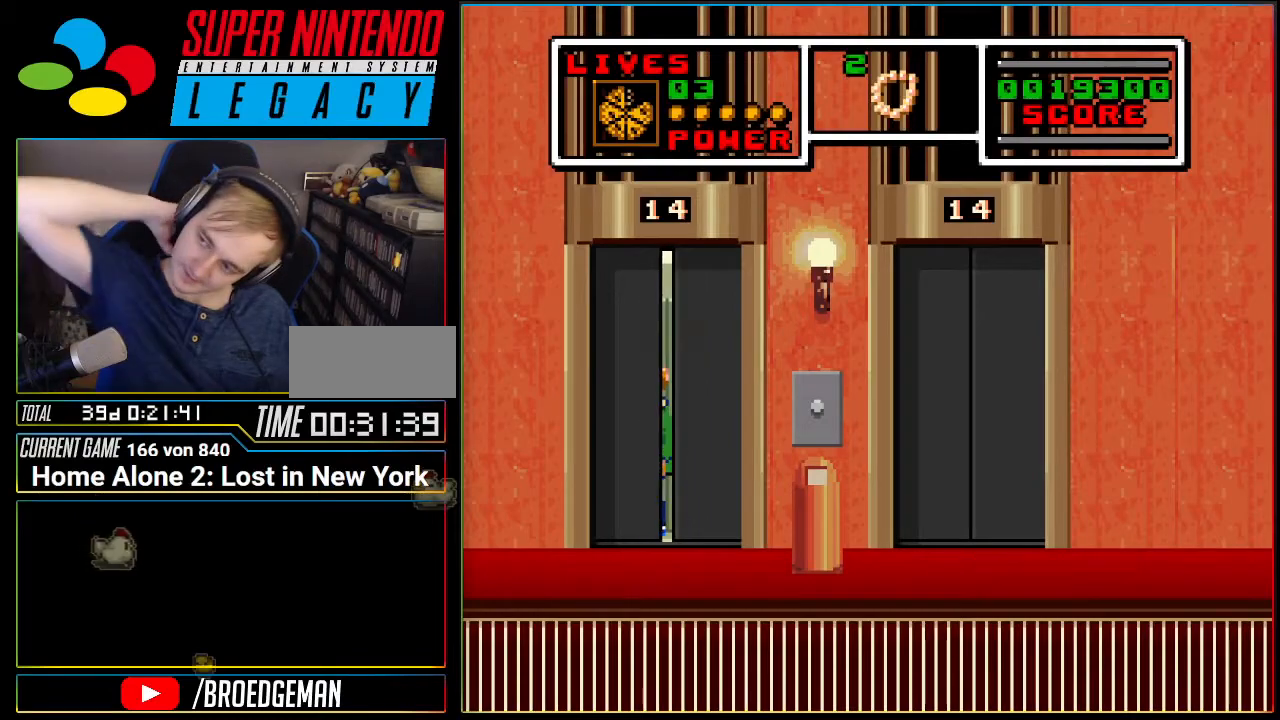
{"buttons": [], "events": []}
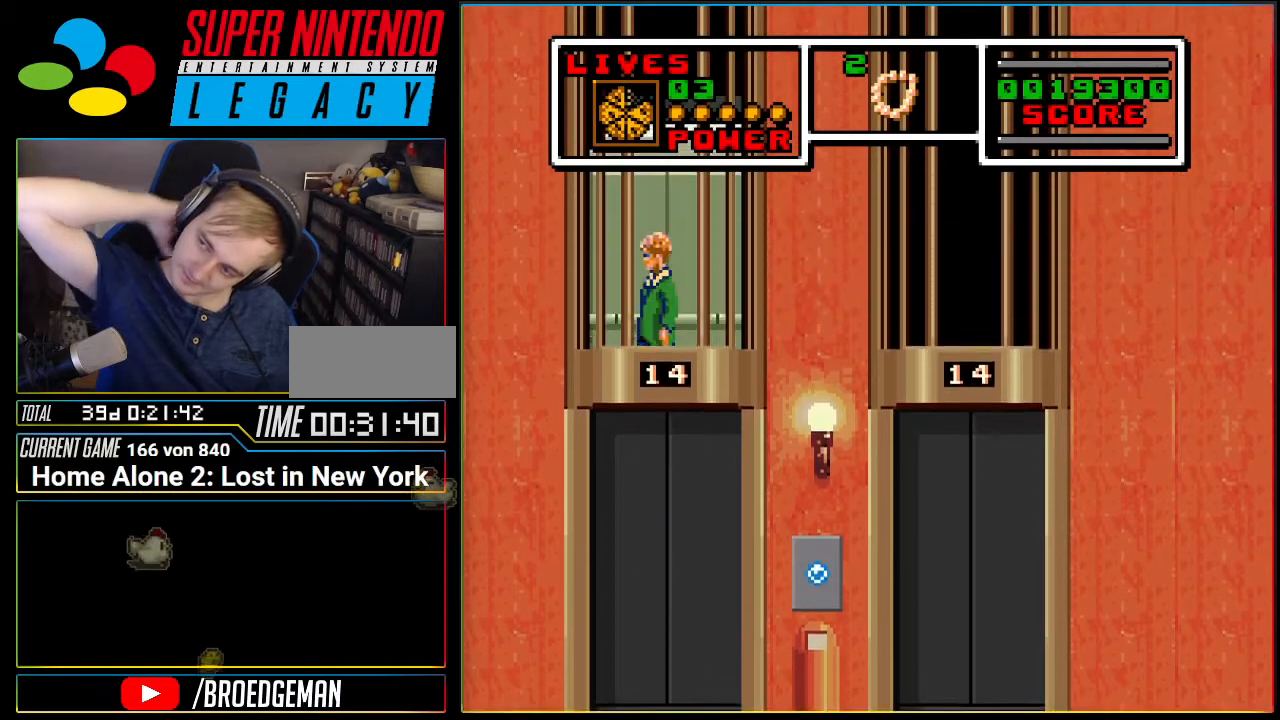
{"buttons": [], "events": []}
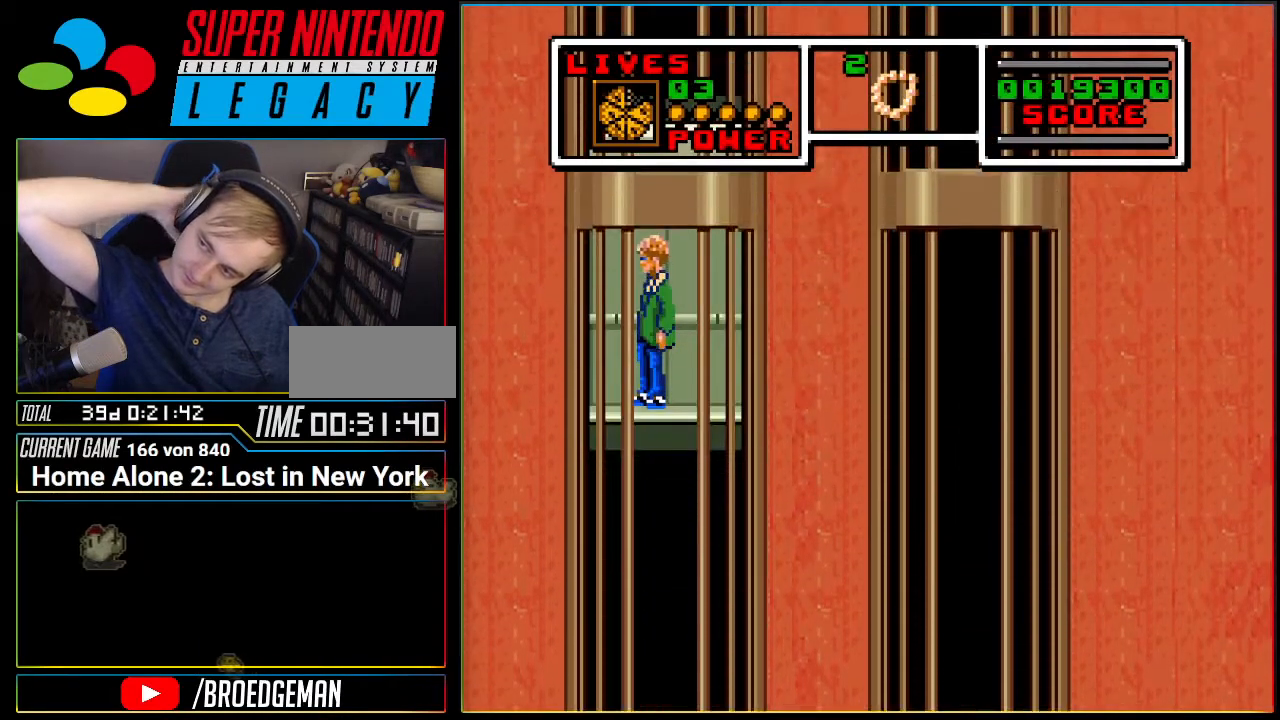
{"buttons": [], "events": []}
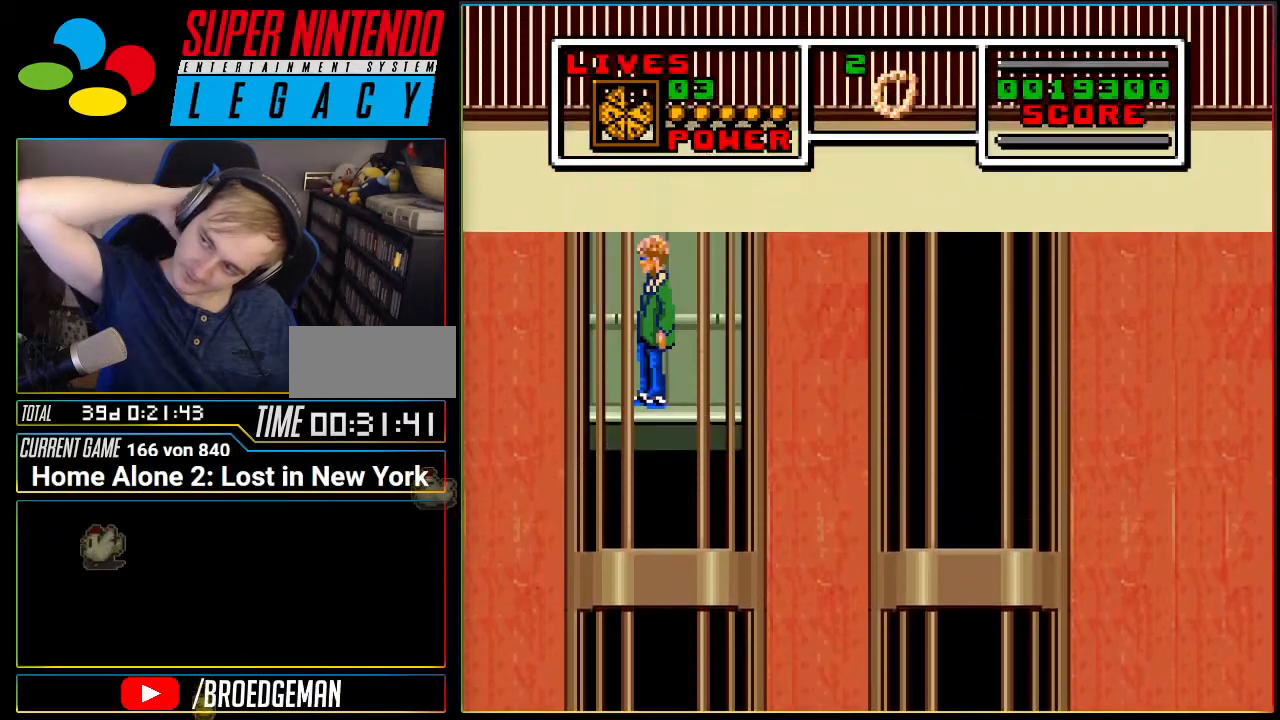
{"buttons": [], "events": []}
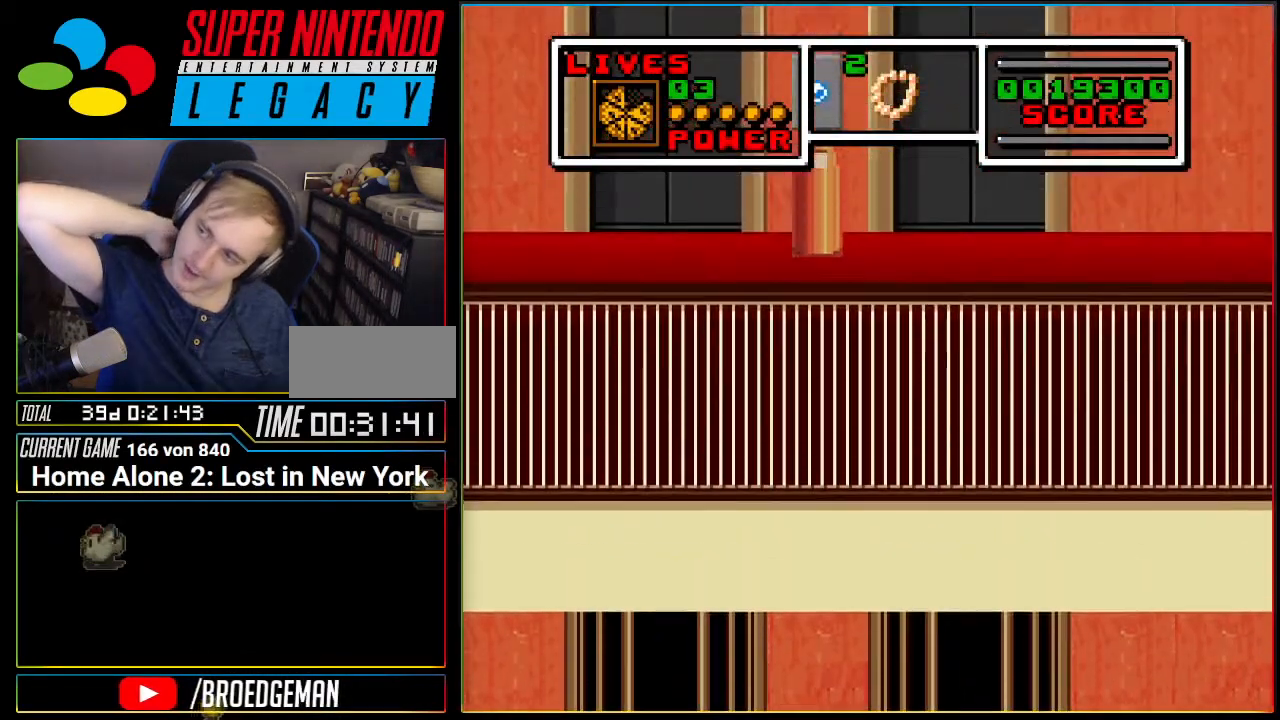
{"buttons": [], "events": []}
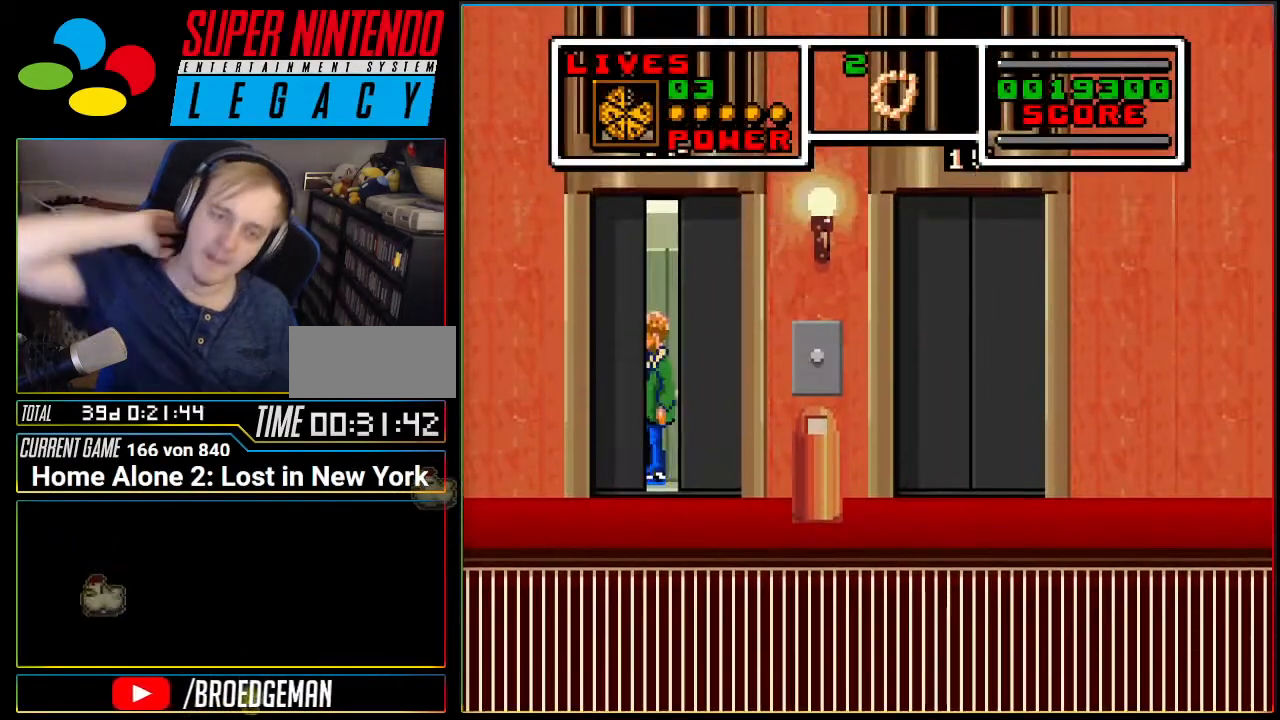
{"buttons": [], "events": []}
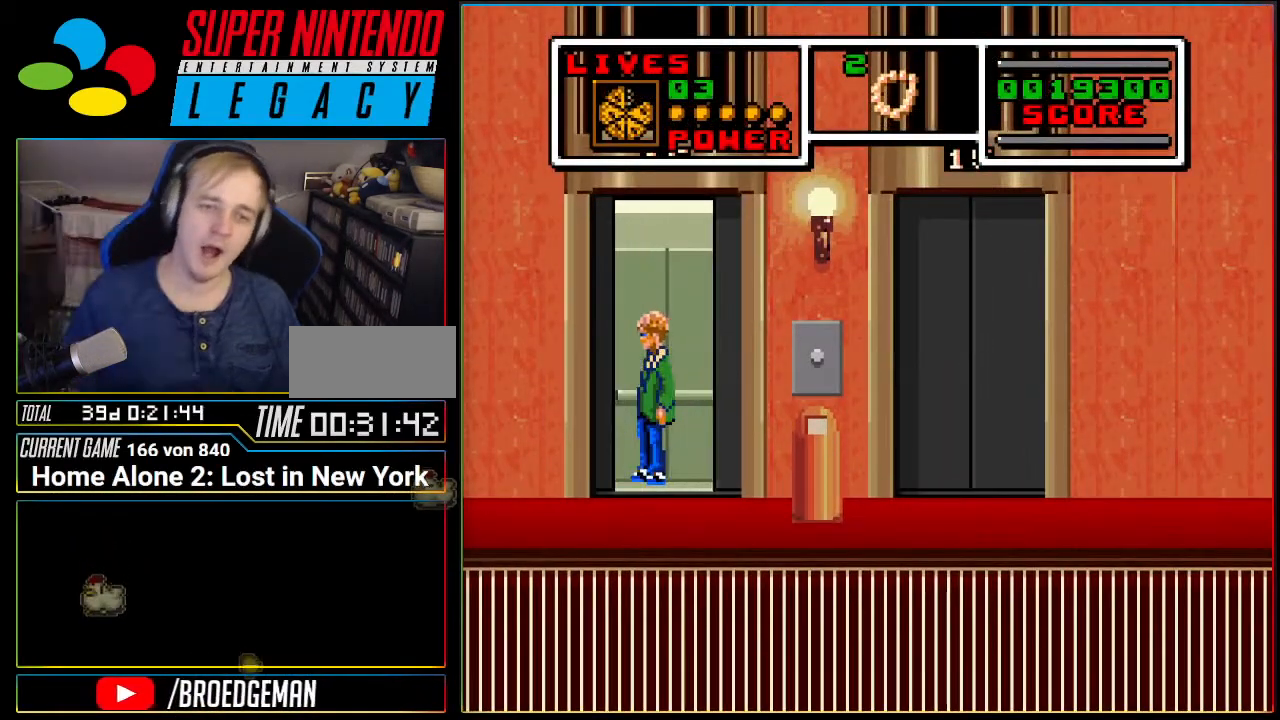
{"buttons": ["DPAD_RIGHT"], "events": [[384, "DPAD_RIGHT", "down"]]}
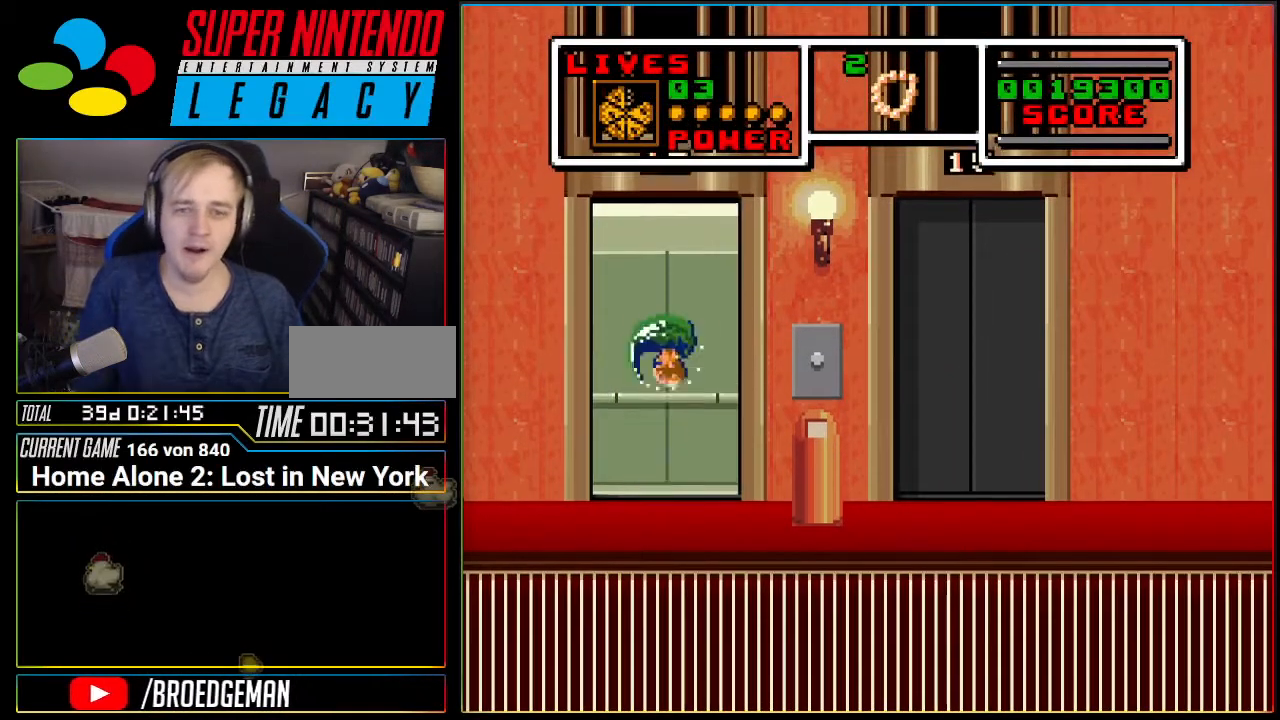
{"buttons": ["DPAD_RIGHT"], "events": []}
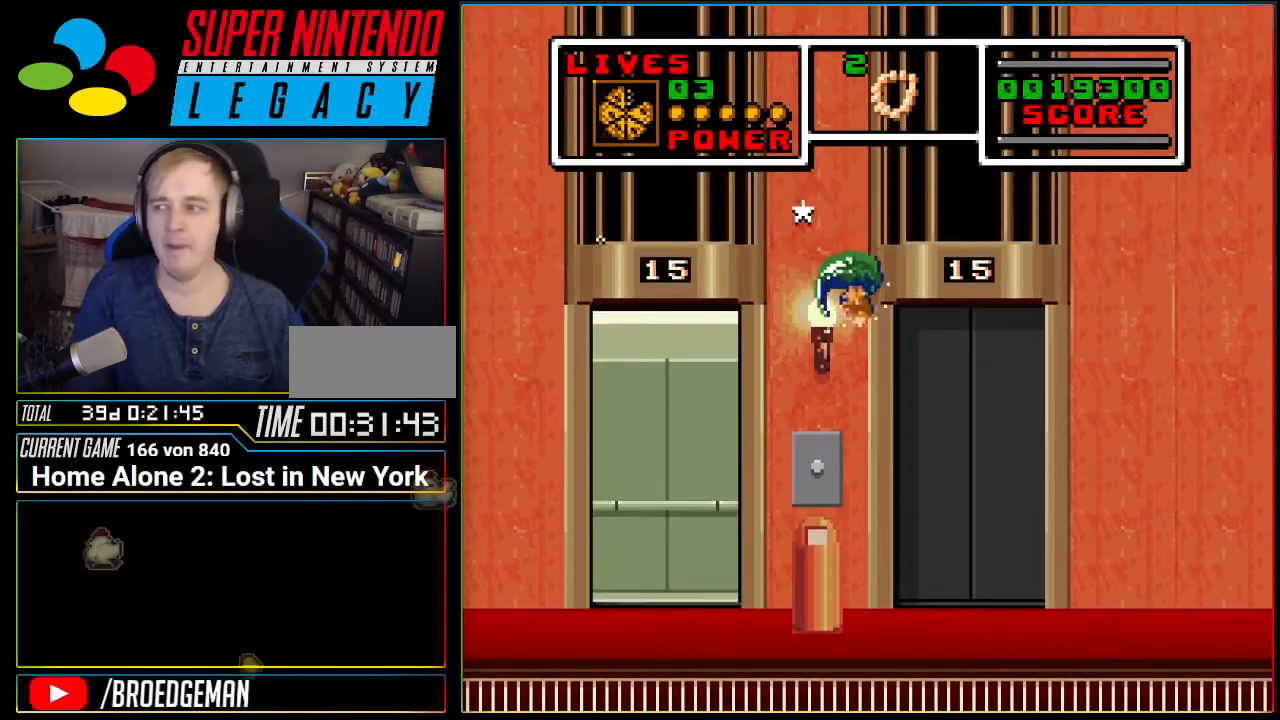
{"buttons": [], "events": [[67, "DPAD_RIGHT", "up"]]}
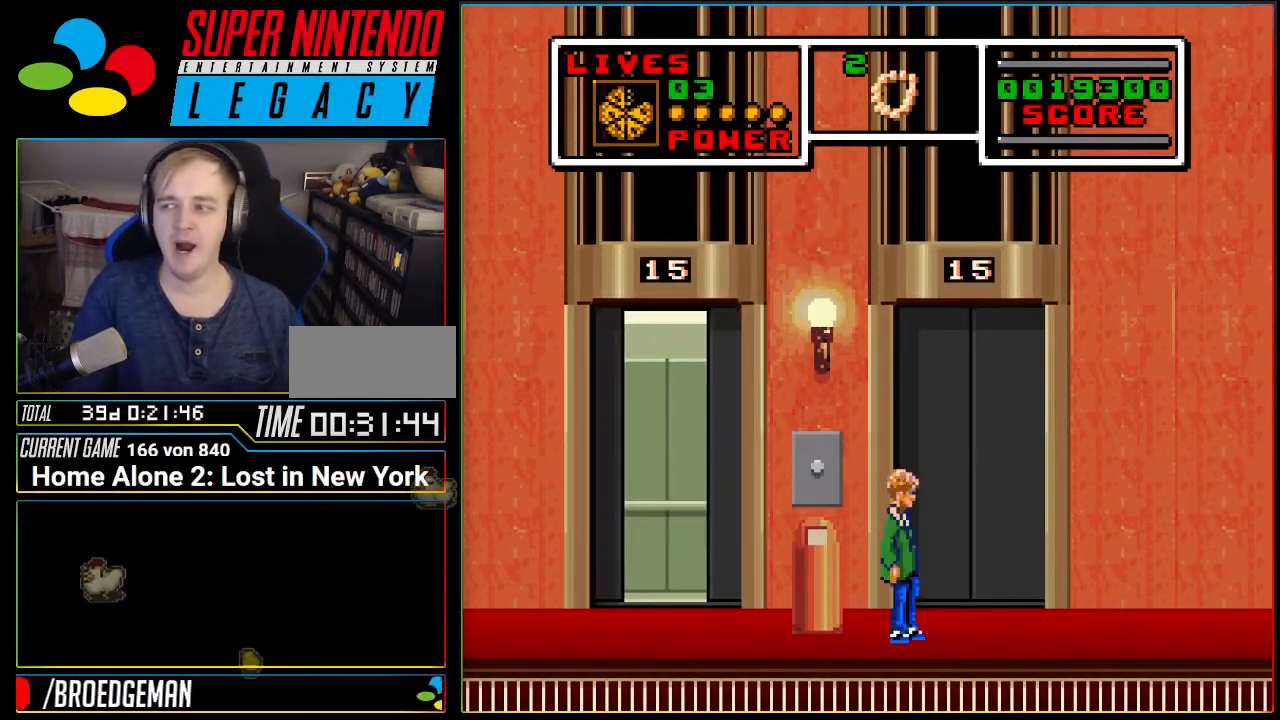
{"buttons": ["DPAD_RIGHT"], "events": [[350, "DPAD_RIGHT", "down"]]}
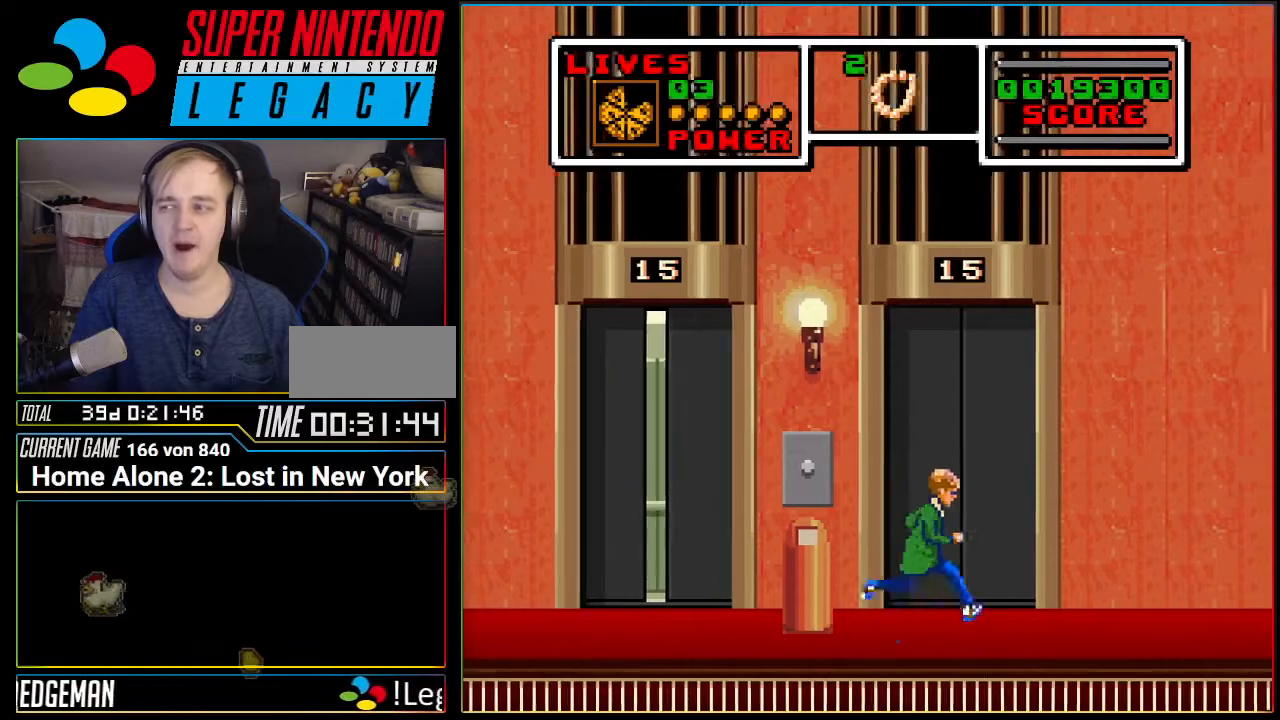
{"buttons": [], "events": [[468, "DPAD_RIGHT", "up"]]}
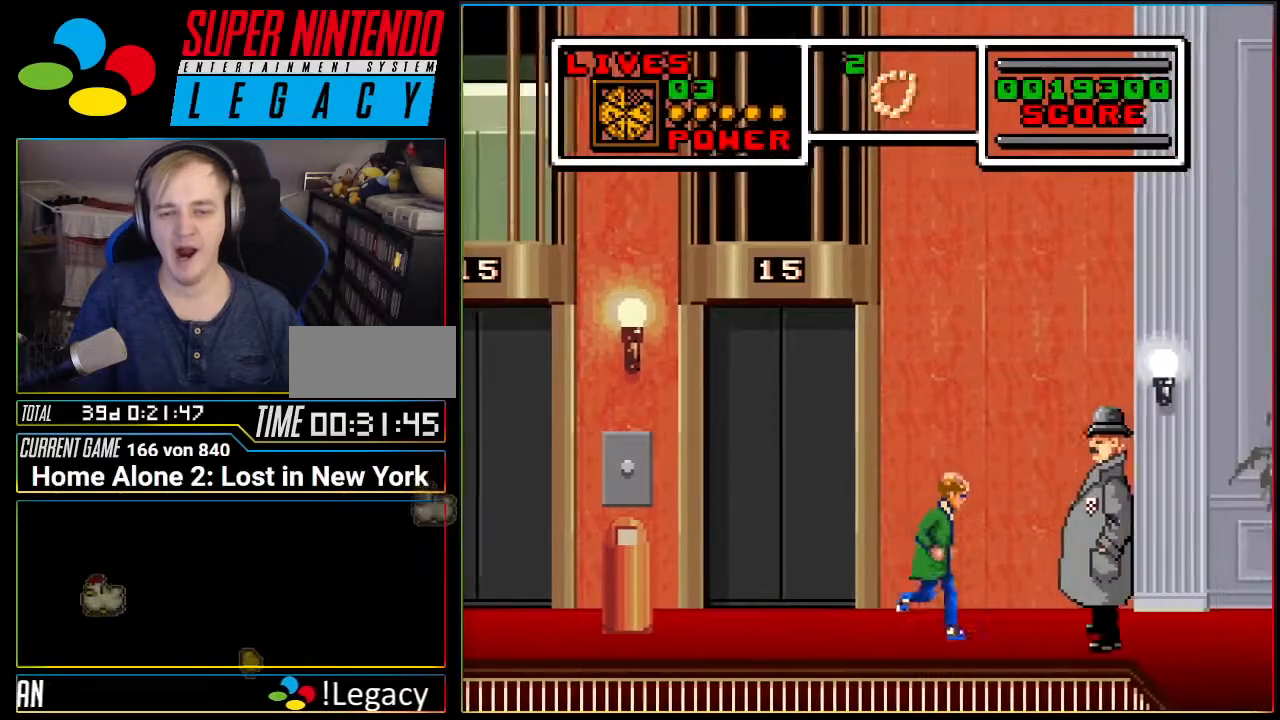
{"buttons": ["DPAD_LEFT"], "events": [[67, "DPAD_LEFT", "down"]]}
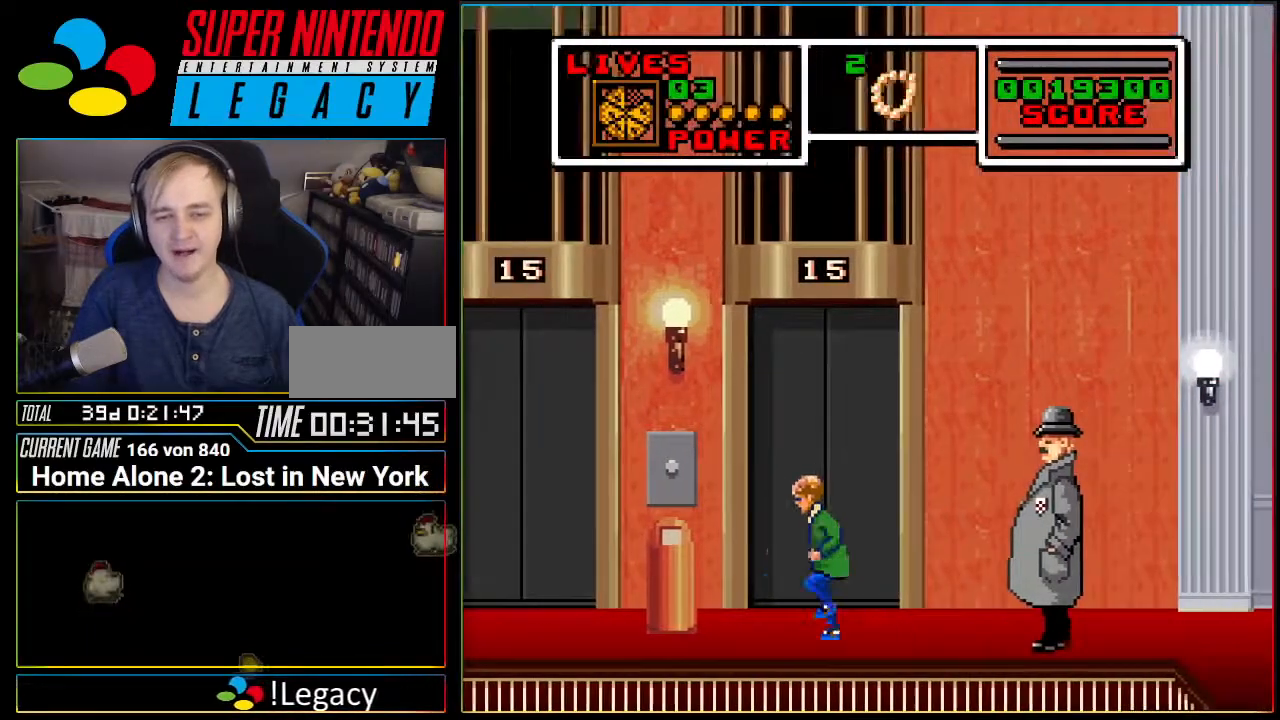
{"buttons": ["R1", "DPAD_LEFT"], "events": [[468, "R1", "down"]]}
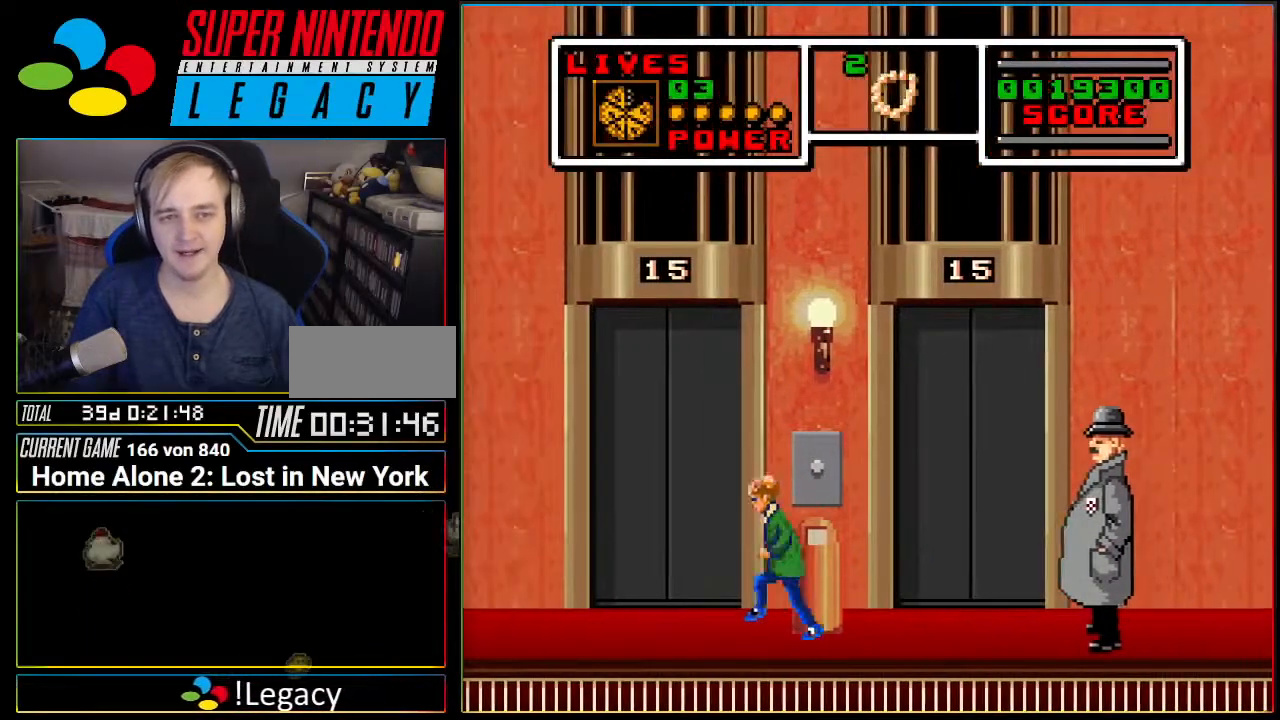
{"buttons": ["DPAD_LEFT"], "events": [[133, "R1", "up"]]}
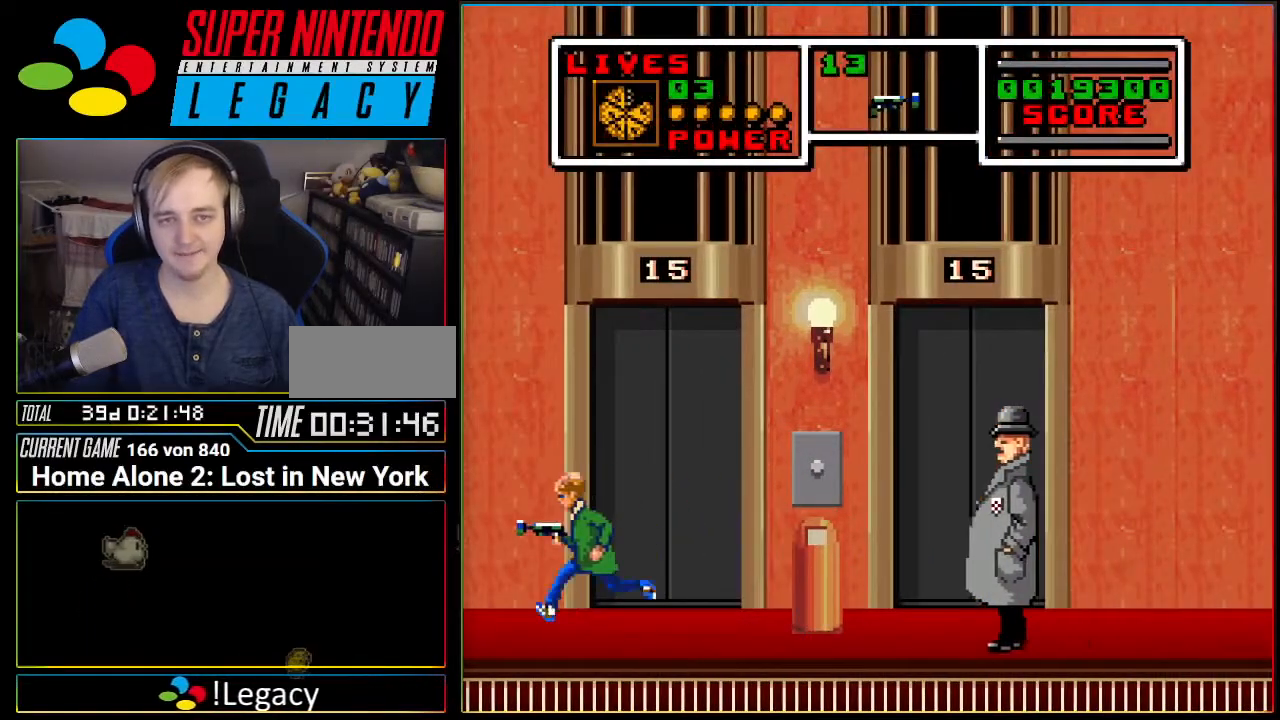
{"buttons": ["B", "DPAD_RIGHT"], "events": [[101, "DPAD_LEFT", "up"], [284, "DPAD_RIGHT", "down"], [434, "B", "down"]]}
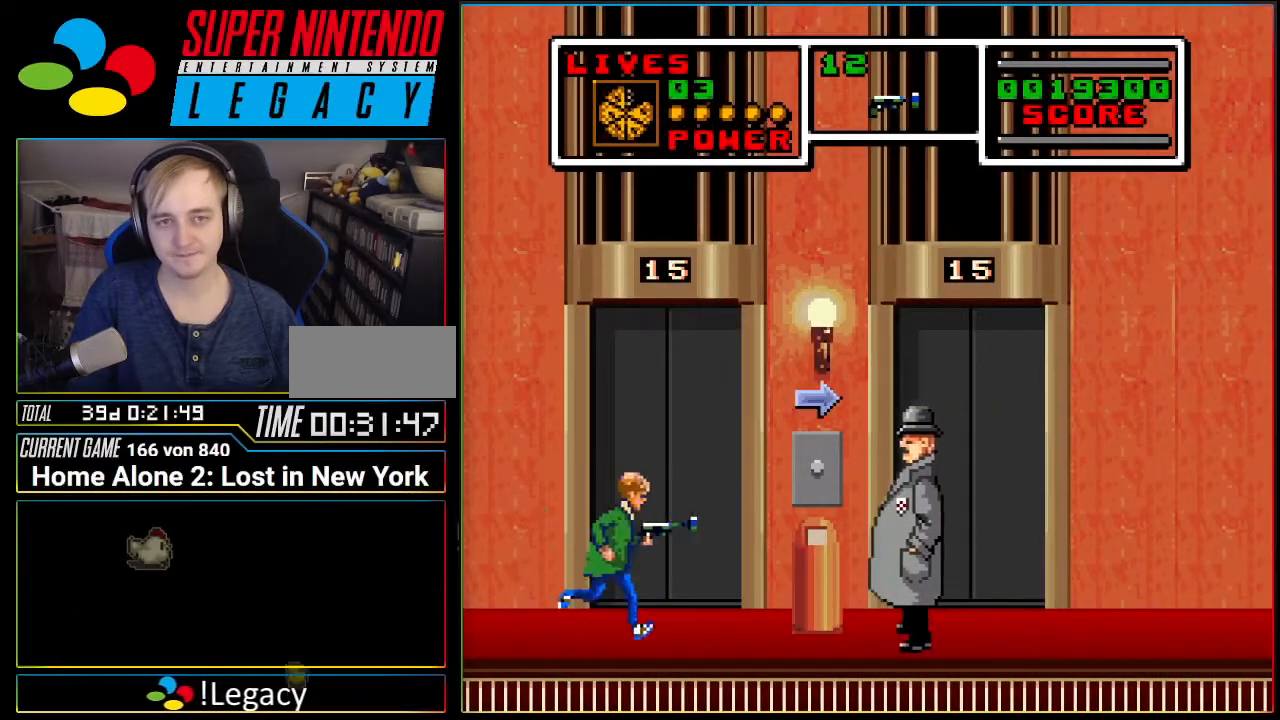
{"buttons": ["DPAD_RIGHT"], "events": [[33, "B", "up"]]}
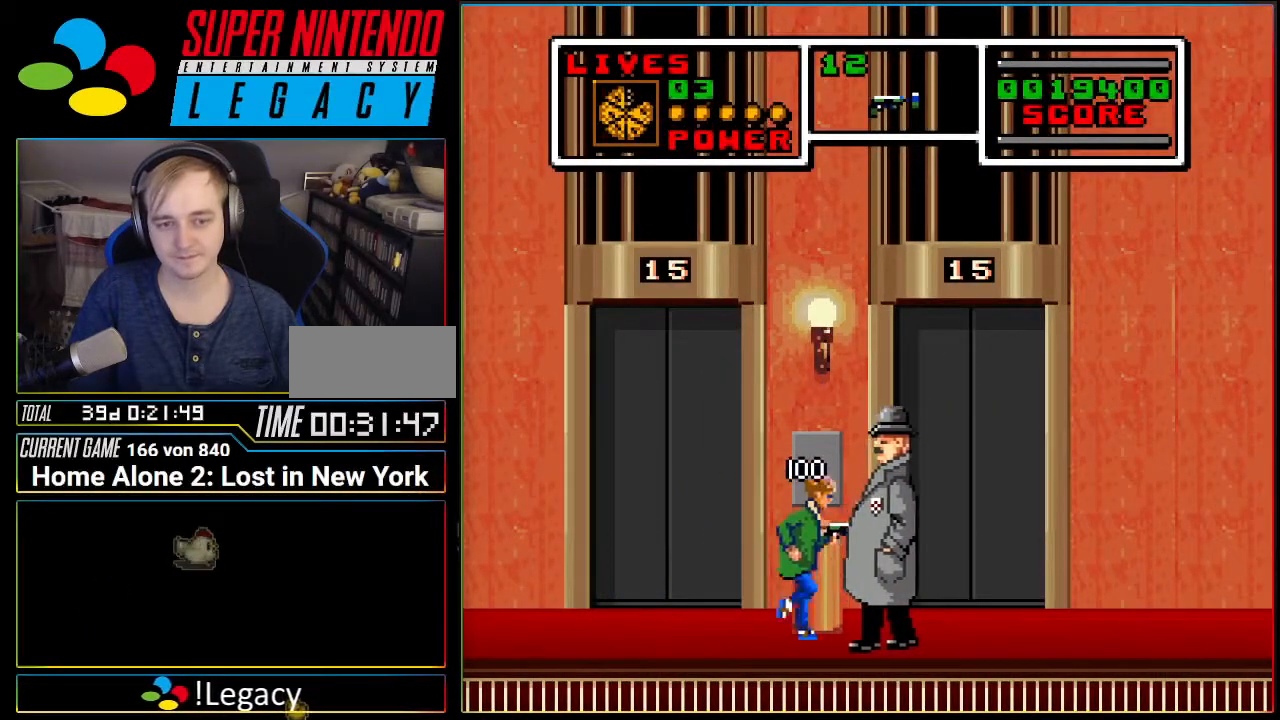
{"buttons": ["A", "DPAD_RIGHT"], "events": [[468, "A", "down"]]}
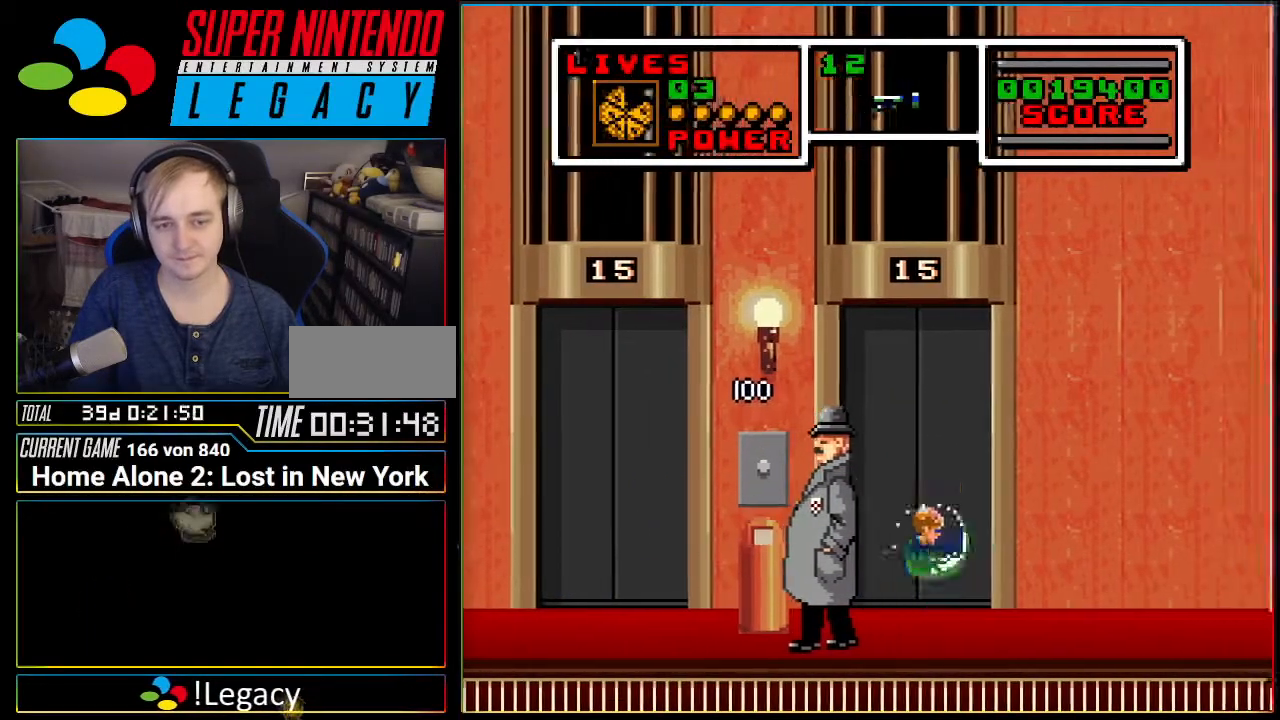
{"buttons": ["A", "DPAD_RIGHT"], "events": []}
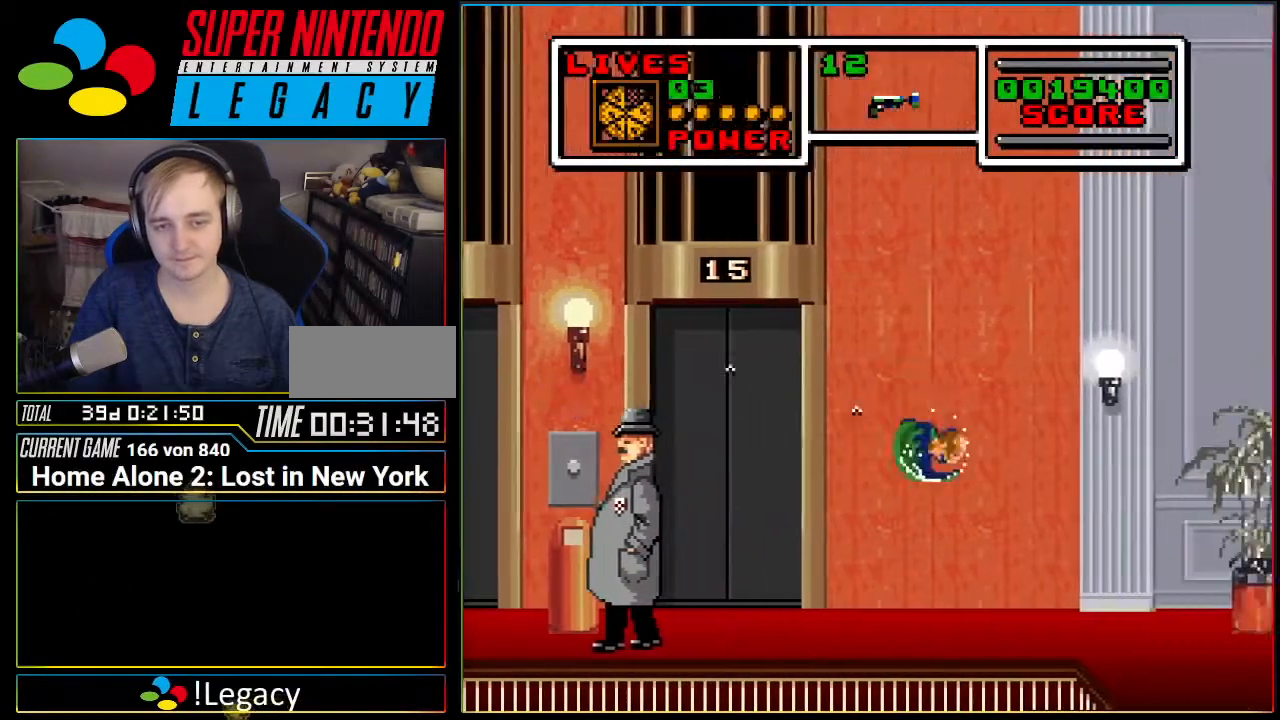
{"buttons": ["A", "DPAD_RIGHT"], "events": [[101, "A", "up"], [217, "A", "down"]]}
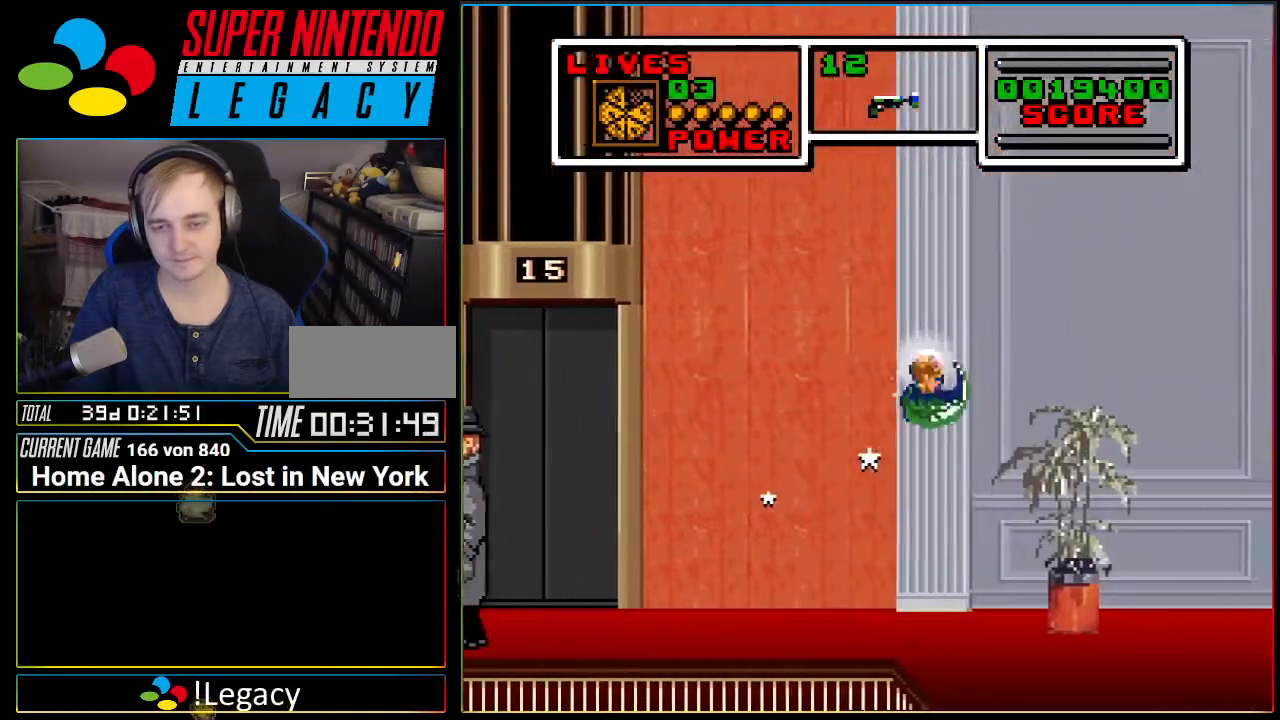
{"buttons": ["DPAD_RIGHT"], "events": [[234, "A", "up"]]}
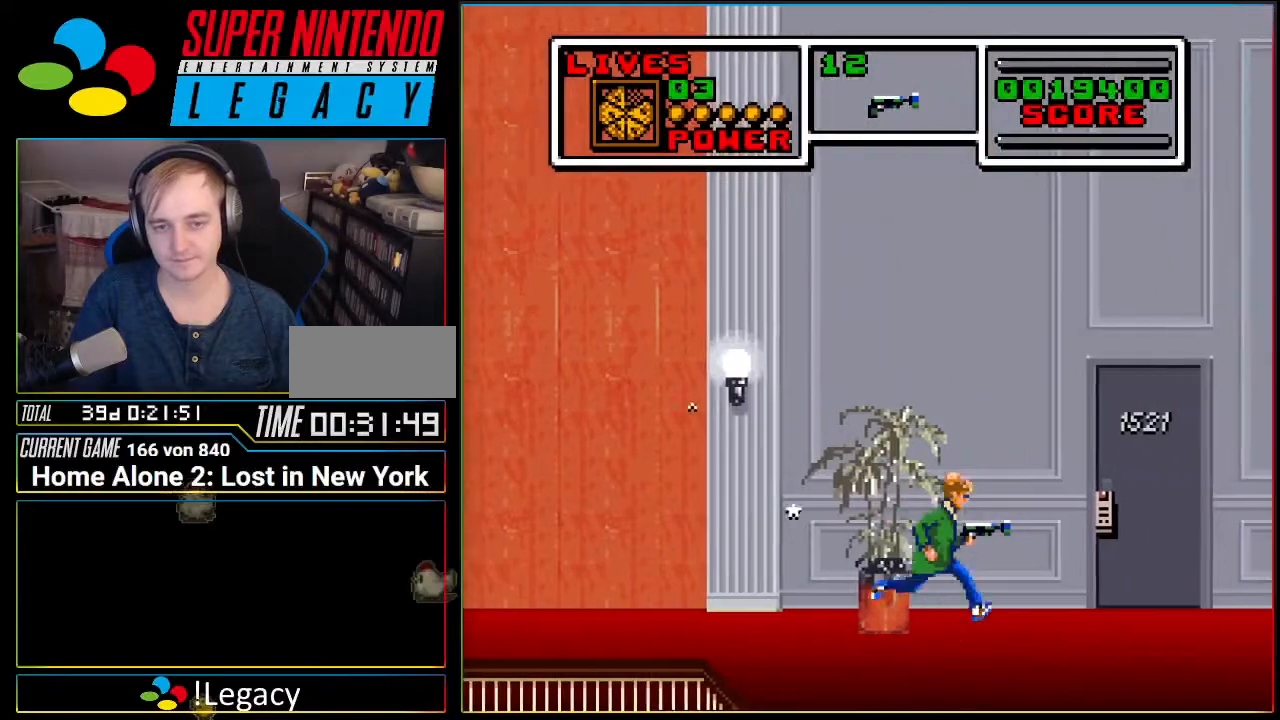
{"buttons": [], "events": [[83, "DPAD_RIGHT", "up"], [233, "START", "down"], [484, "START", "up"]]}